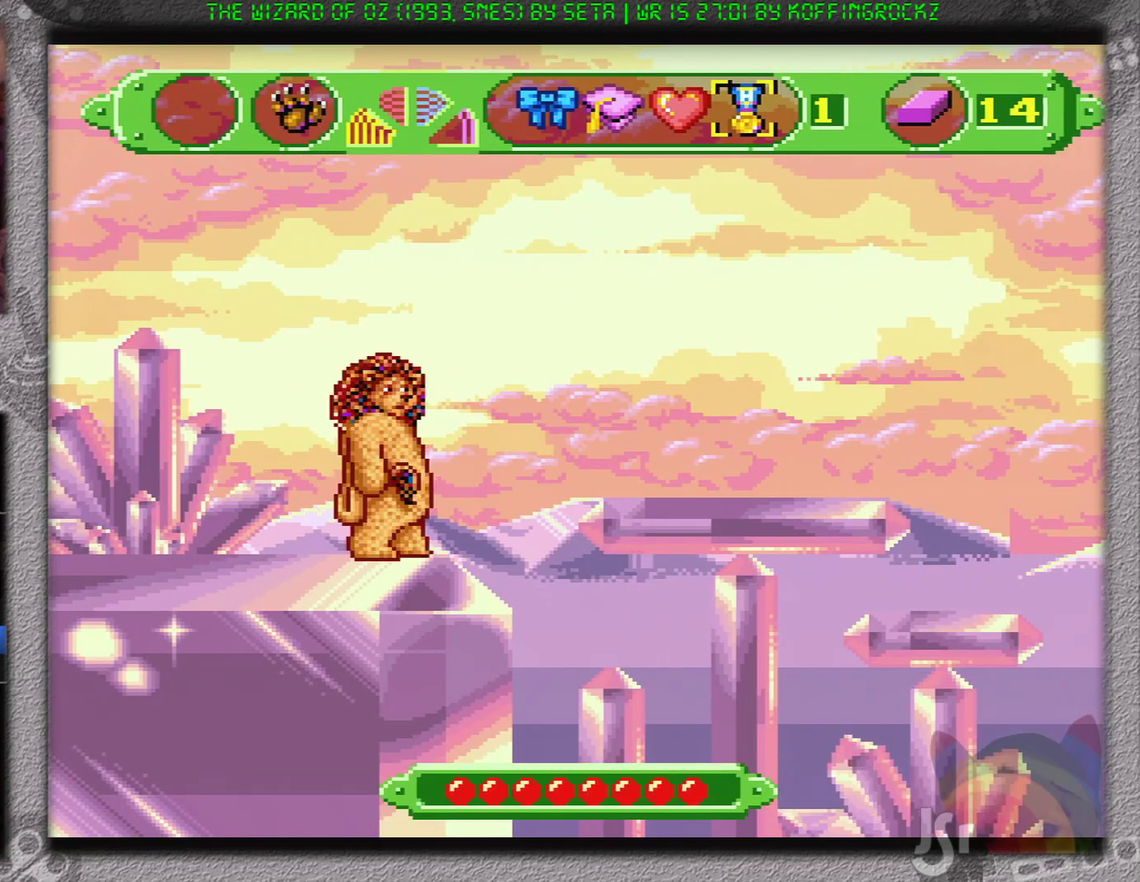
Gameplay with a controller (Nintendo layout); each line is a JSON object with the inputs held at the frame after it. "events" lists button and stick changes between this image and that frame as [ms after this image, input, new state], when the widget could be followed in between. Not read: L1 L3 R1 R3.
{"buttons": ["B", "DPAD_RIGHT"], "events": [[150, "B", "down"], [150, "DPAD_RIGHT", "down"]]}
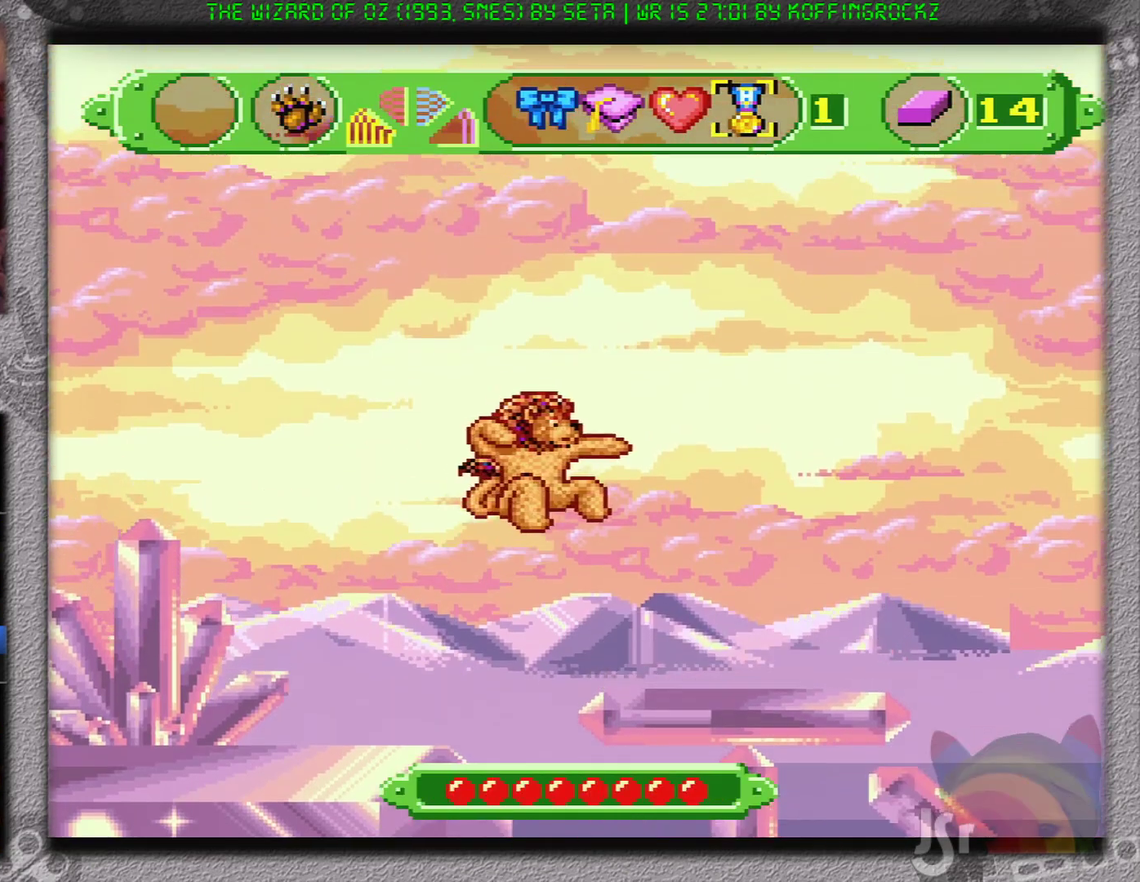
{"buttons": [], "events": [[33, "DPAD_RIGHT", "up"], [133, "B", "up"]]}
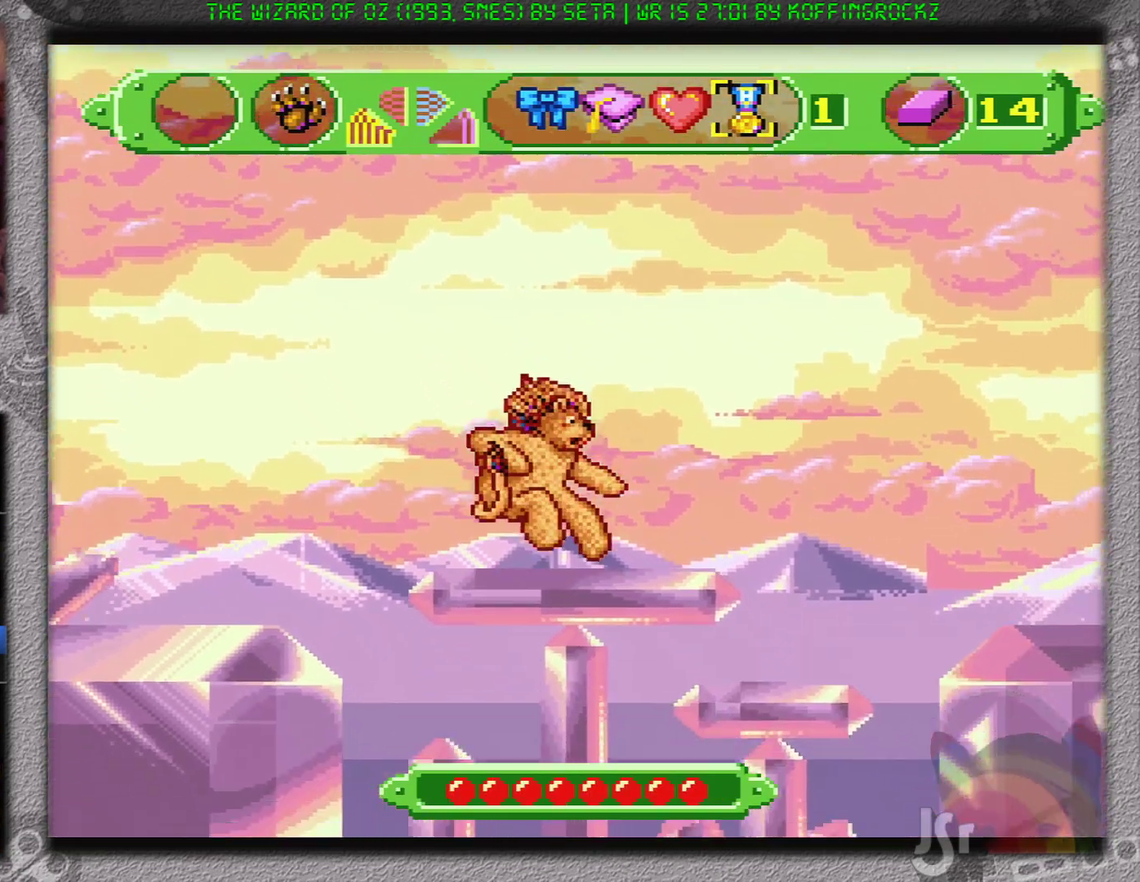
{"buttons": ["DPAD_RIGHT"], "events": [[451, "DPAD_RIGHT", "down"]]}
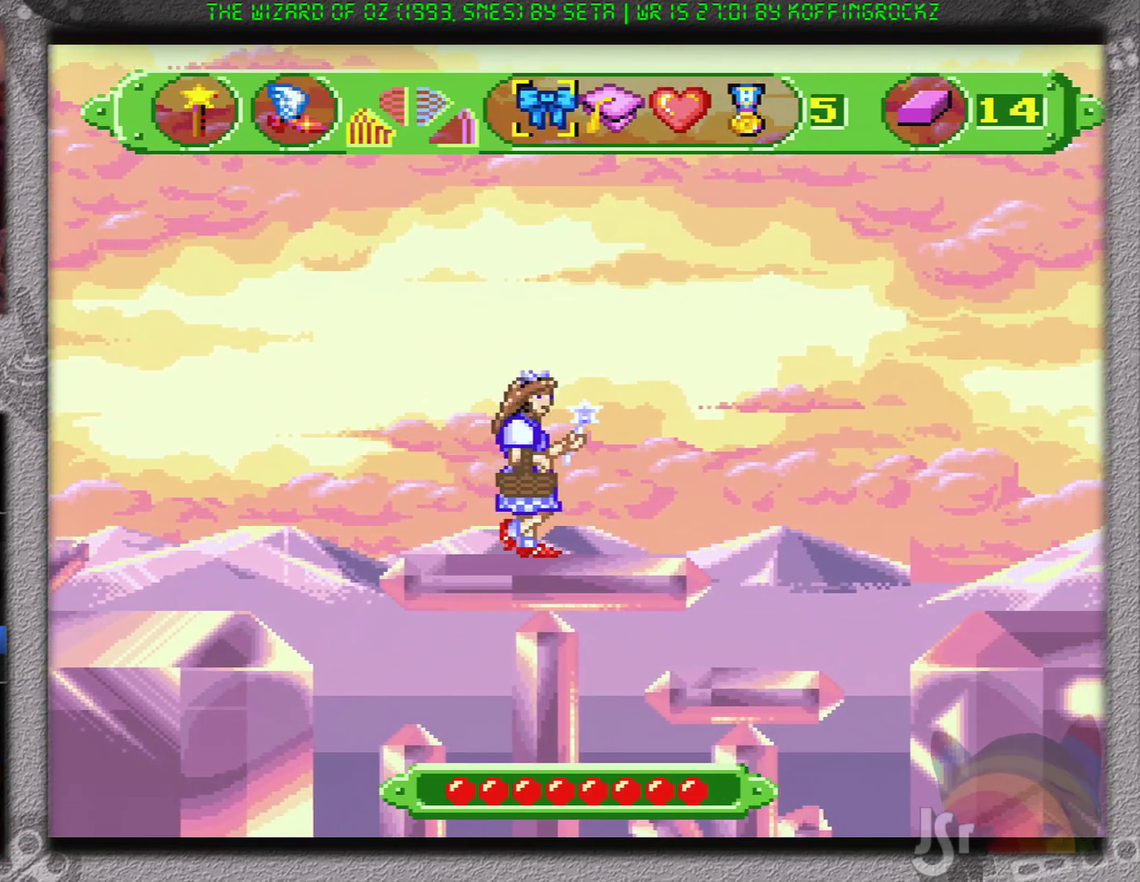
{"buttons": ["DPAD_RIGHT"], "events": []}
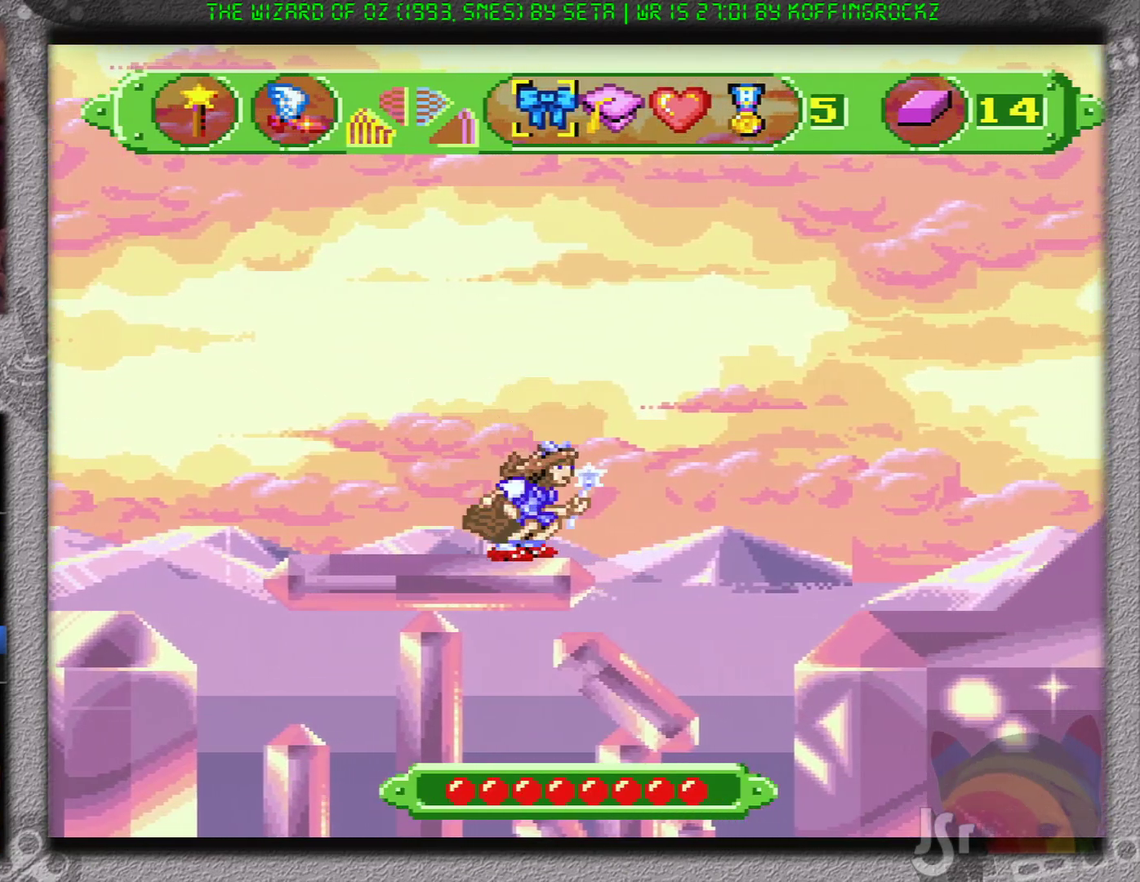
{"buttons": ["B", "DPAD_RIGHT"], "events": [[17, "B", "down"]]}
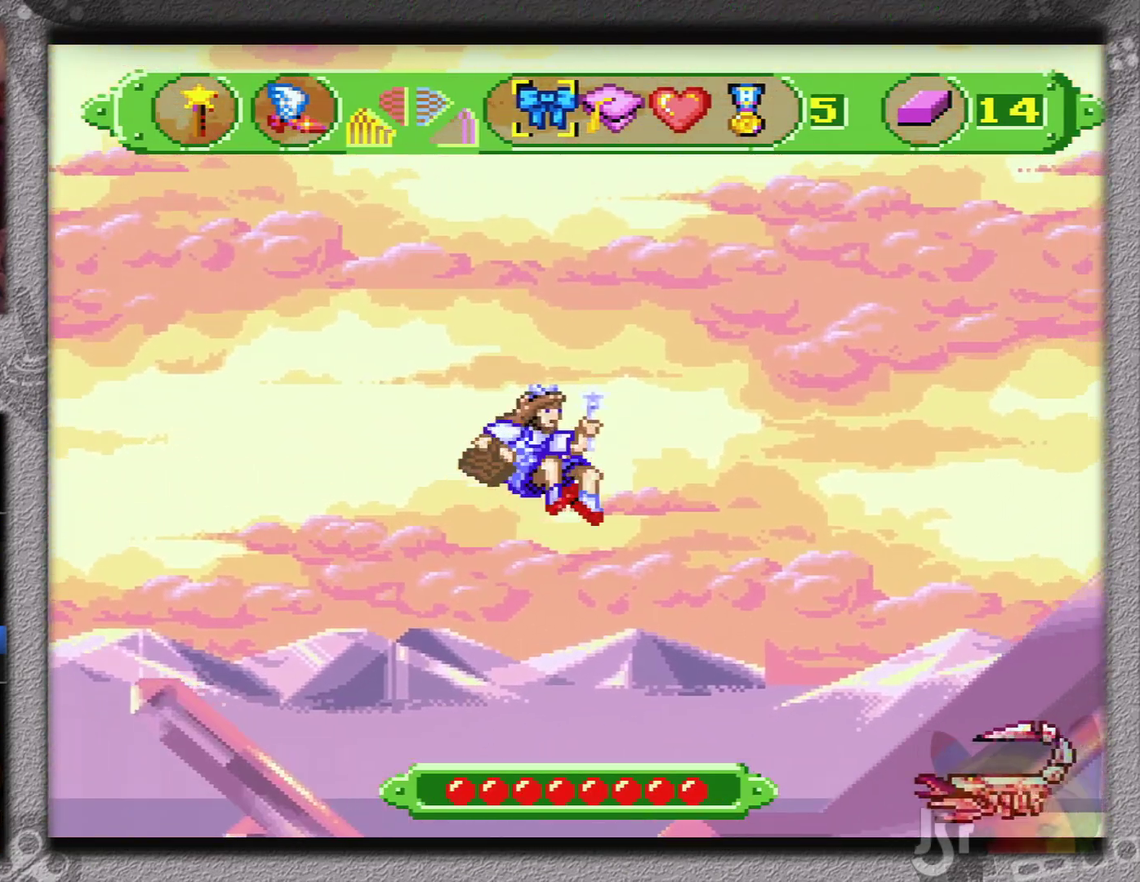
{"buttons": [], "events": [[350, "B", "up"], [484, "DPAD_RIGHT", "up"]]}
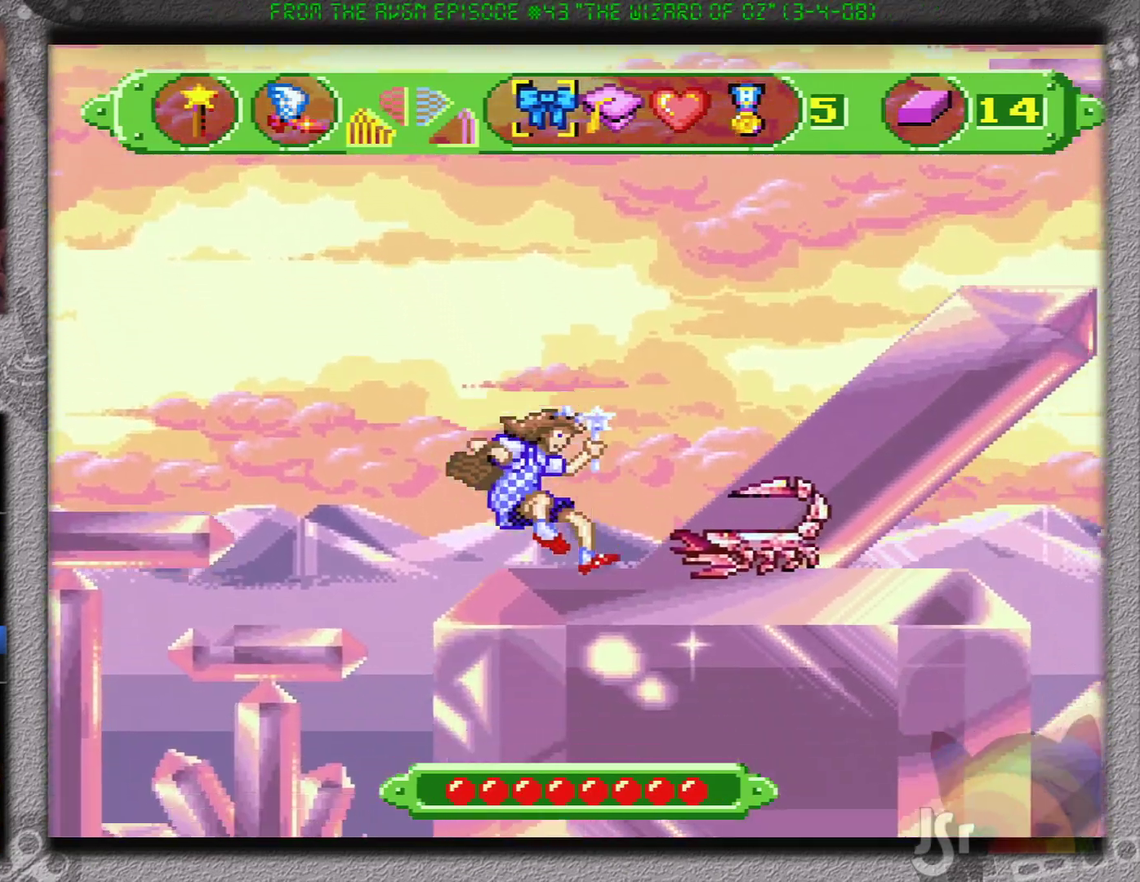
{"buttons": [], "events": [[100, "DPAD_RIGHT", "down"], [134, "B", "down"], [451, "B", "up"], [484, "DPAD_RIGHT", "up"]]}
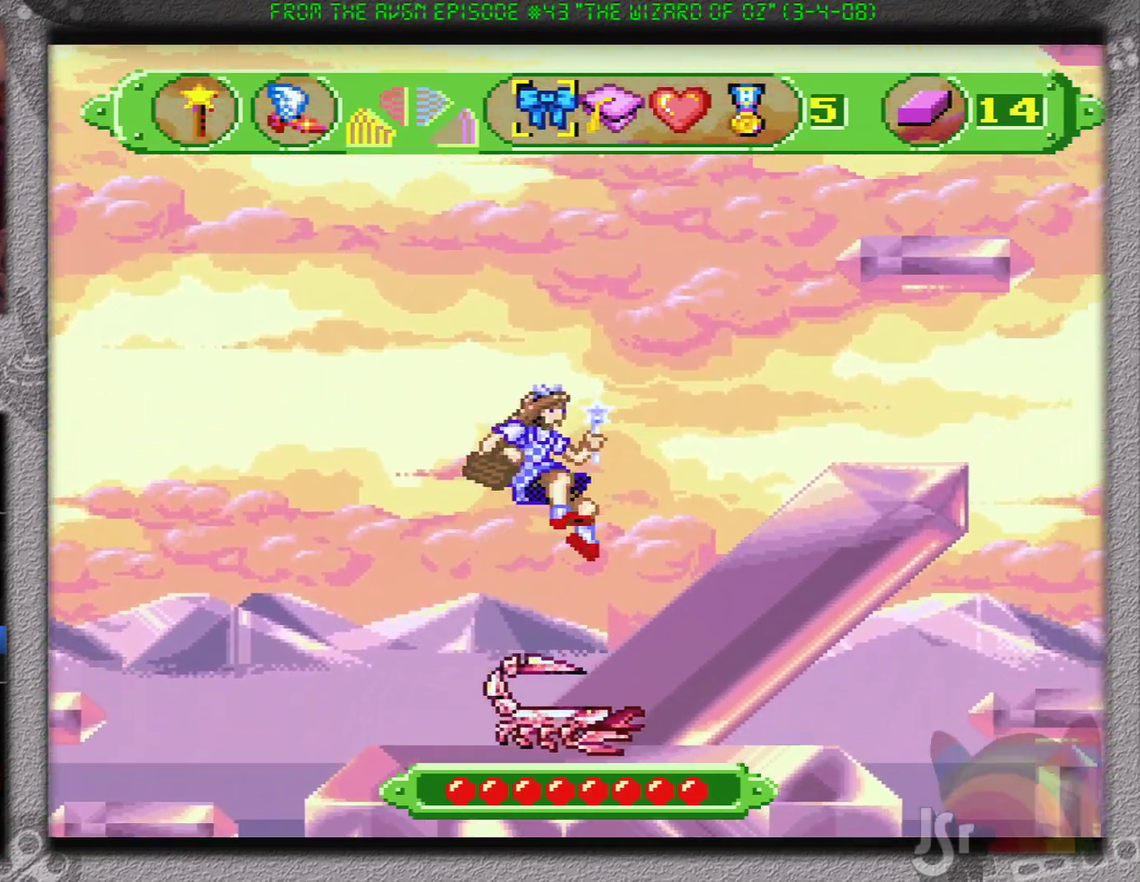
{"buttons": ["DPAD_RIGHT"], "events": [[334, "DPAD_RIGHT", "down"]]}
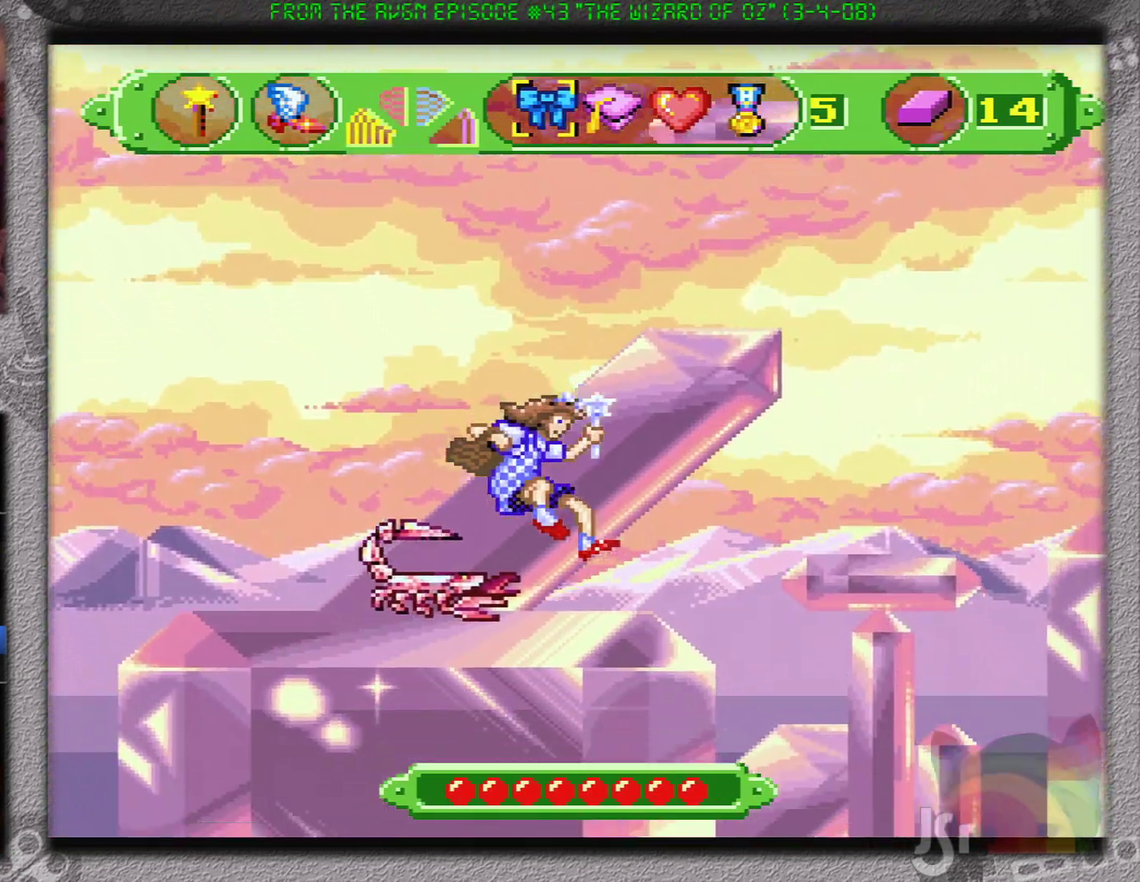
{"buttons": ["B", "DPAD_RIGHT"], "events": [[451, "B", "down"]]}
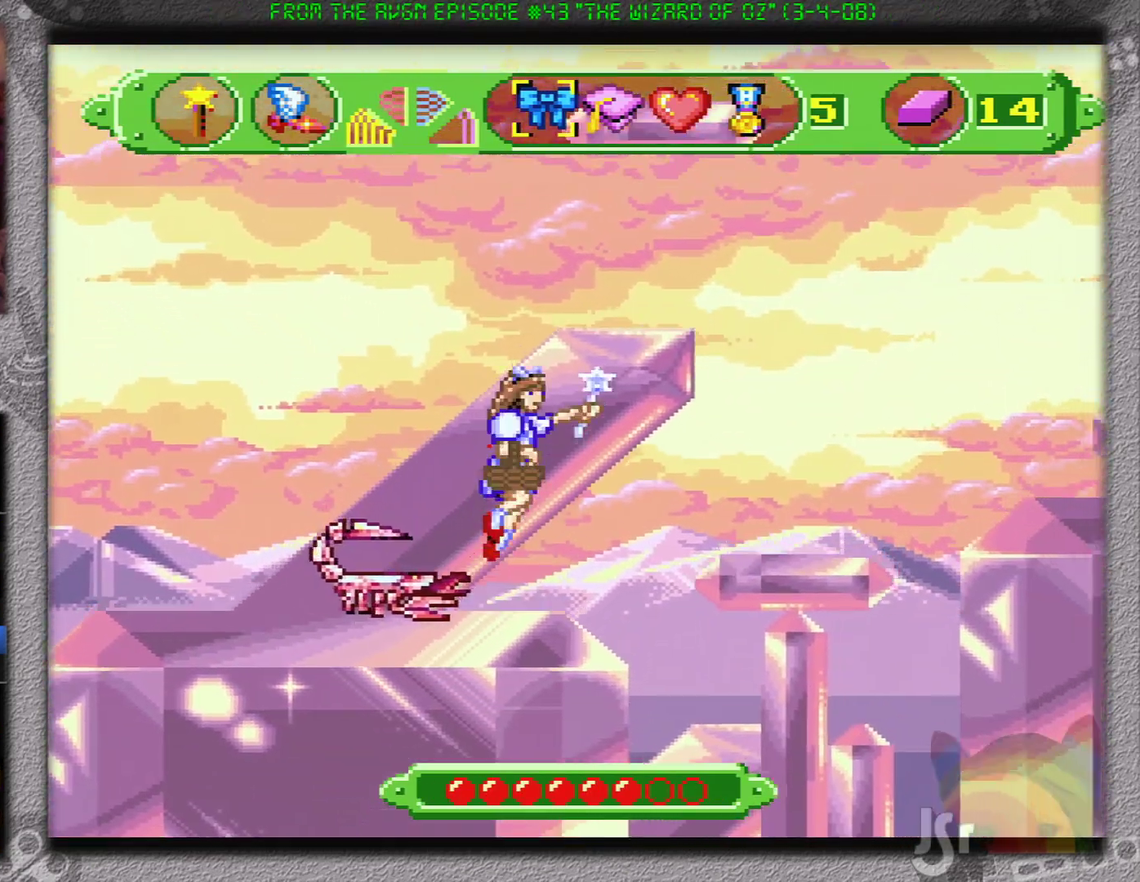
{"buttons": [], "events": [[133, "B", "up"], [350, "DPAD_RIGHT", "up"]]}
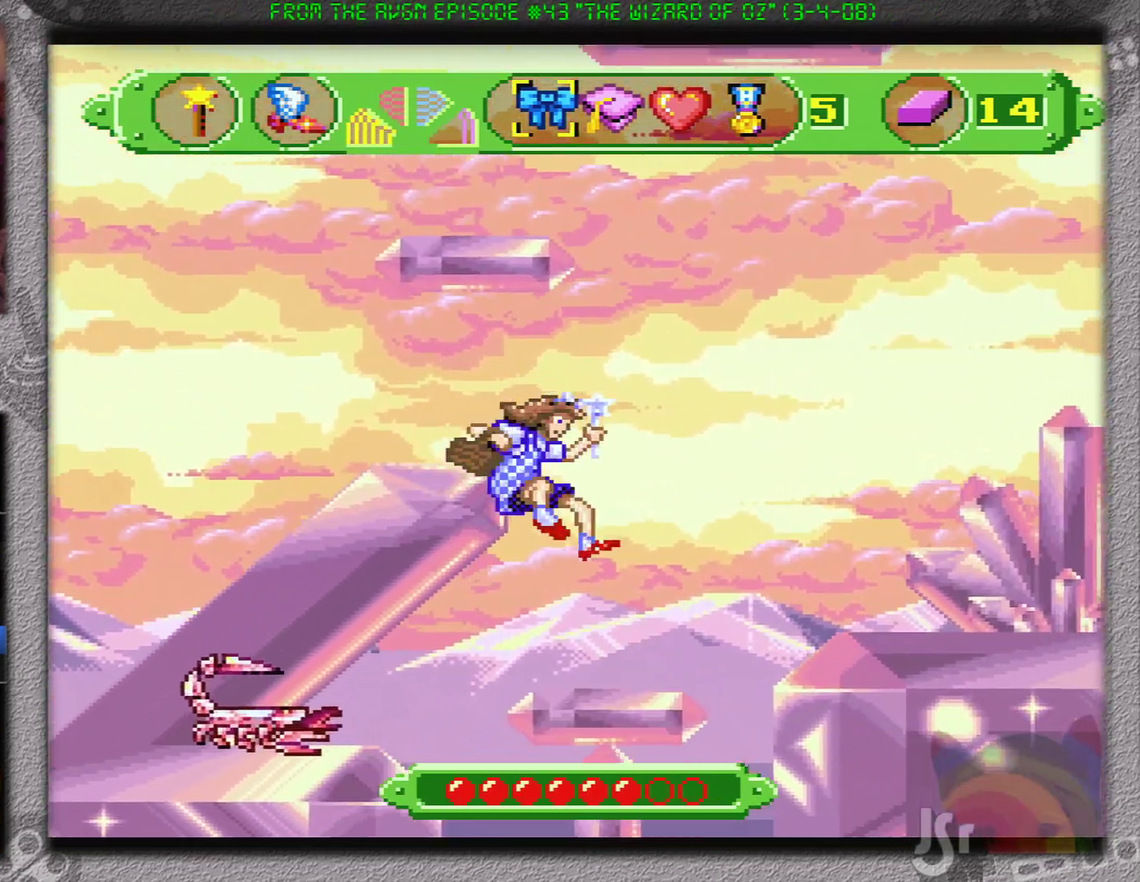
{"buttons": ["B", "DPAD_RIGHT"], "events": [[367, "DPAD_RIGHT", "down"], [401, "B", "down"]]}
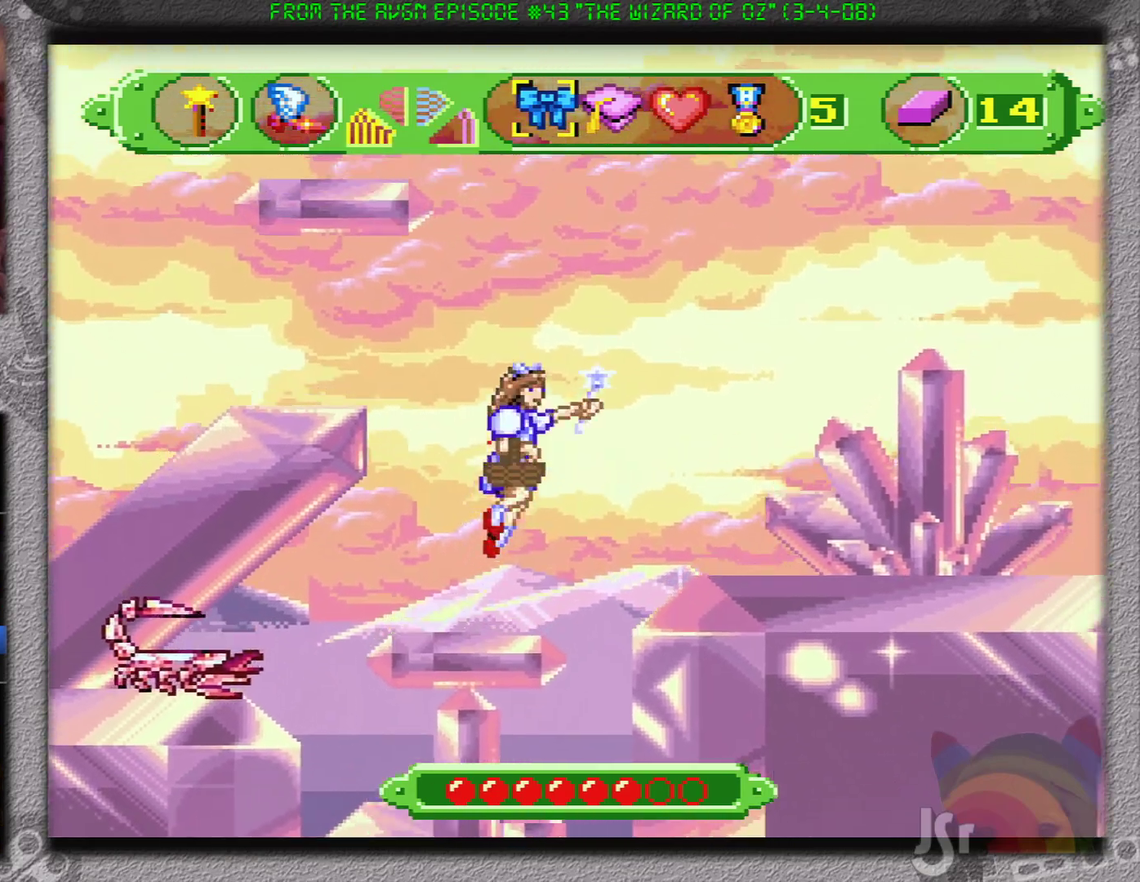
{"buttons": [], "events": [[283, "B", "up"], [384, "DPAD_RIGHT", "up"]]}
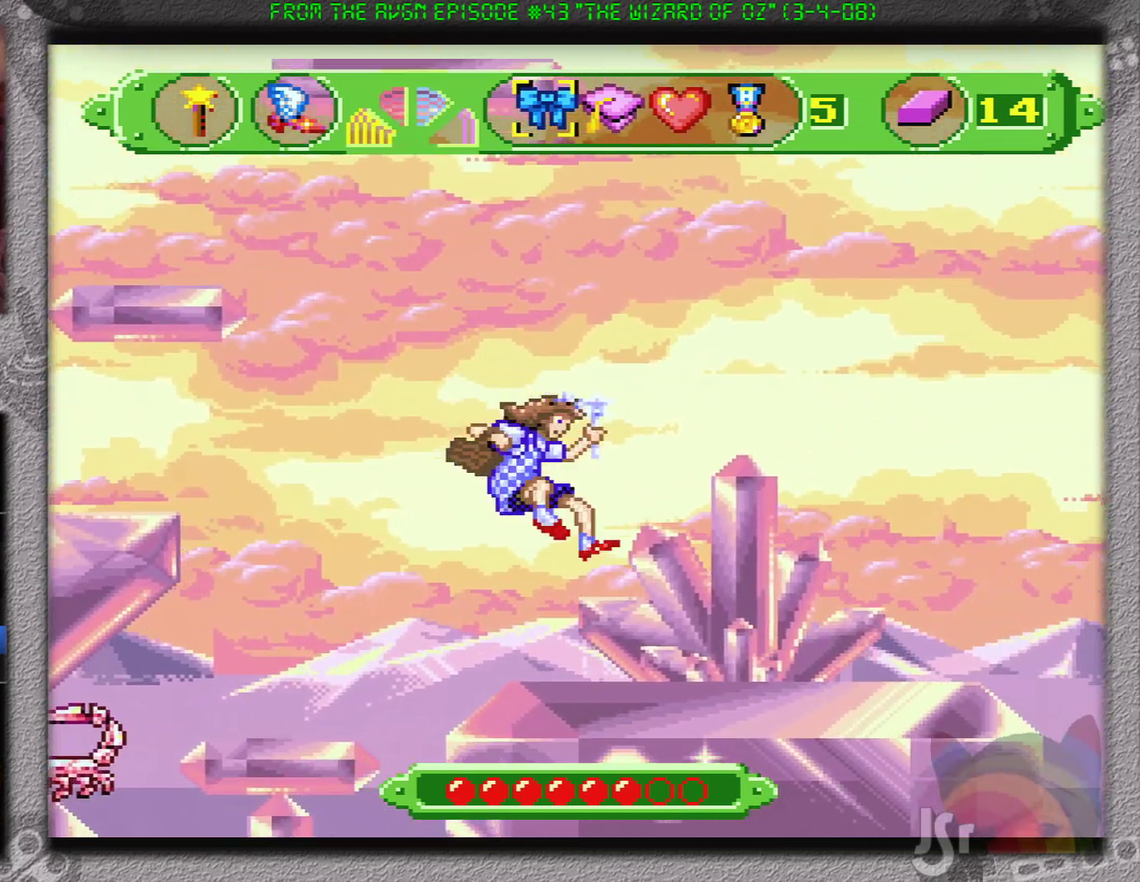
{"buttons": ["DPAD_RIGHT"], "events": [[234, "DPAD_RIGHT", "down"]]}
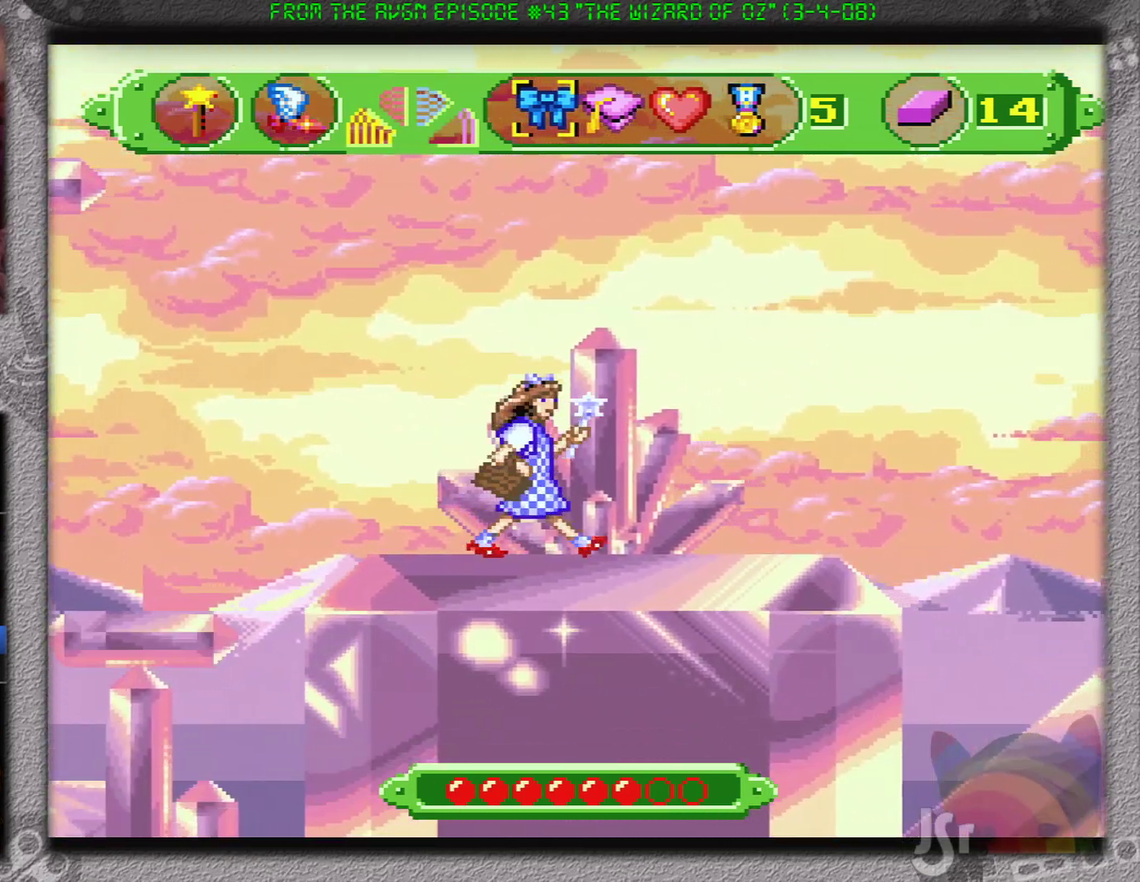
{"buttons": ["DPAD_RIGHT"], "events": []}
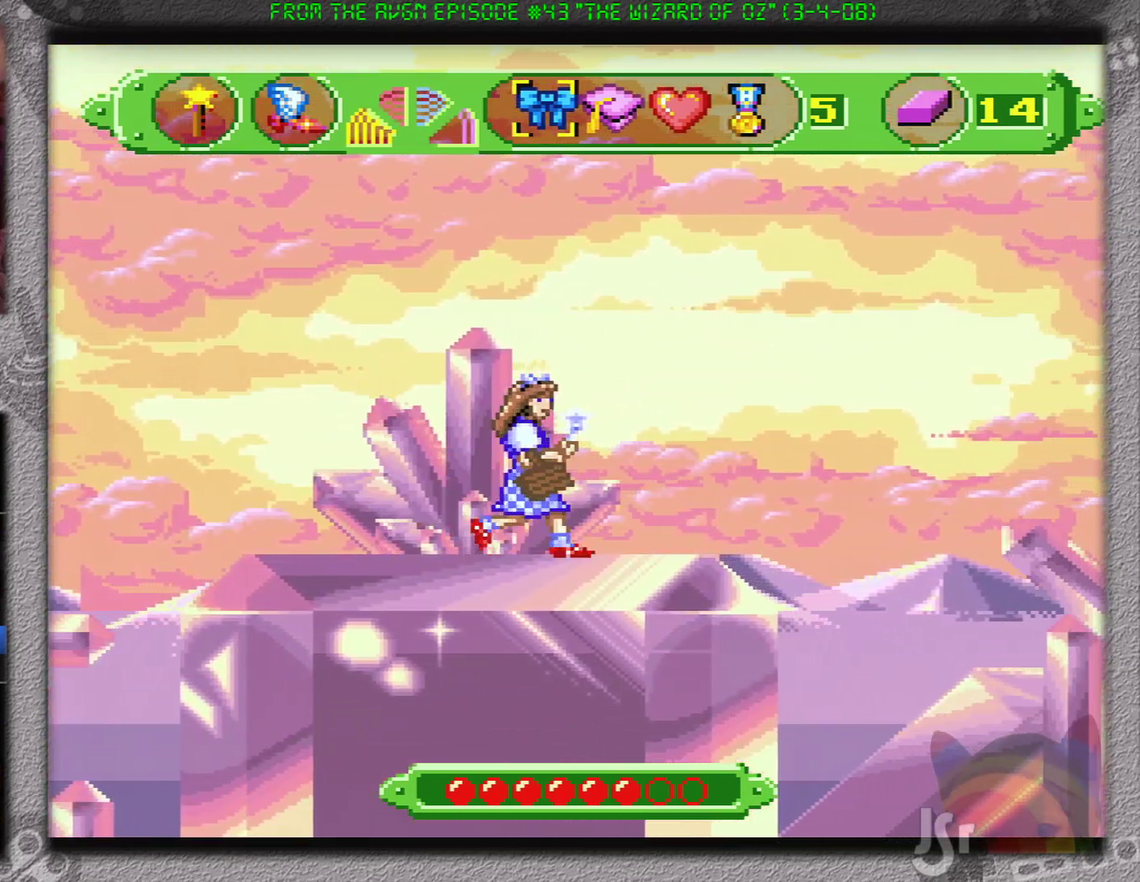
{"buttons": ["DPAD_RIGHT"], "events": []}
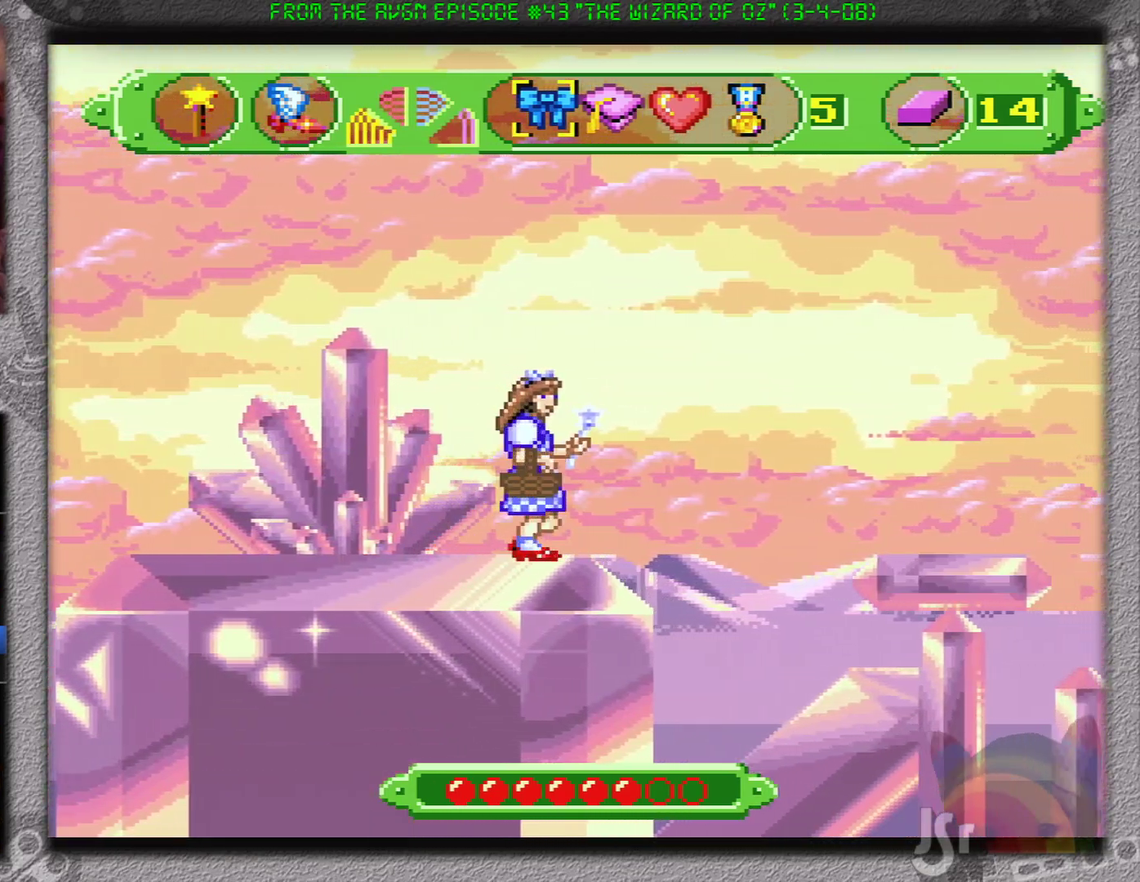
{"buttons": ["B", "DPAD_RIGHT"], "events": [[167, "B", "down"]]}
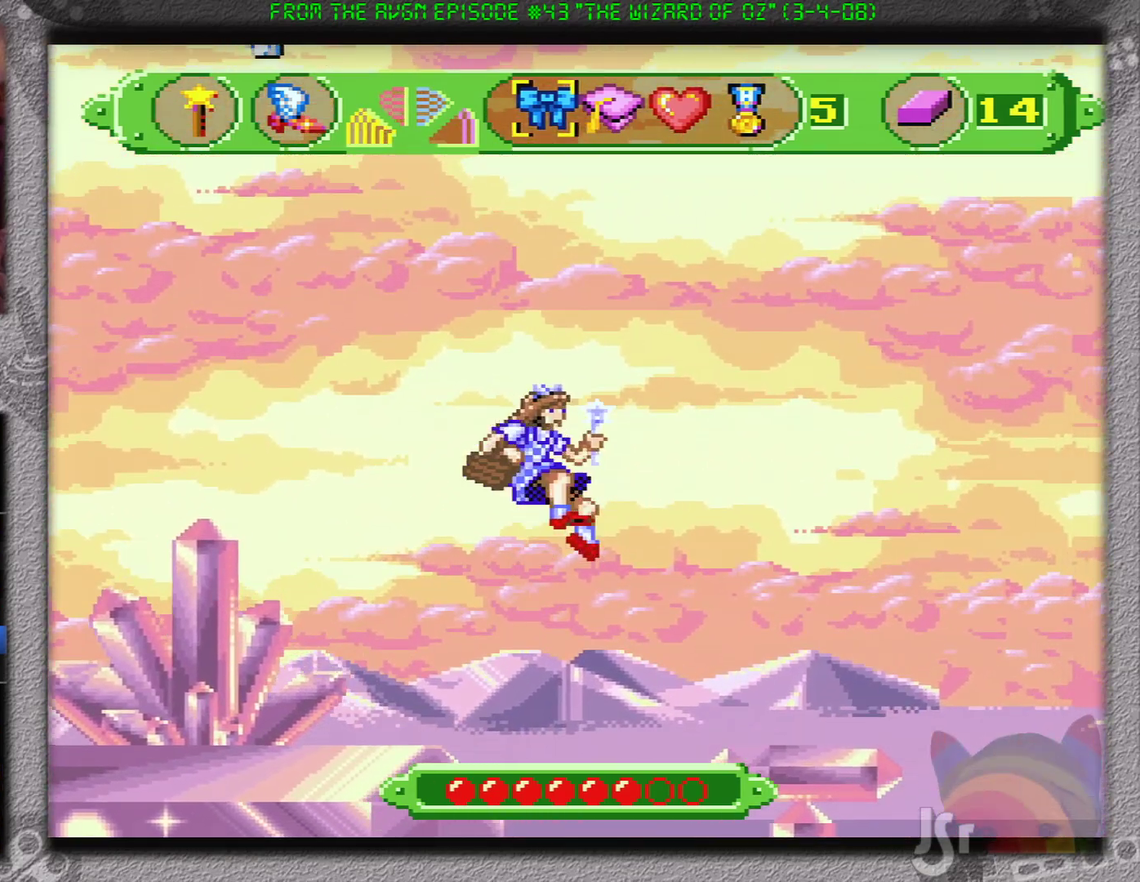
{"buttons": ["DPAD_RIGHT"], "events": [[467, "B", "up"]]}
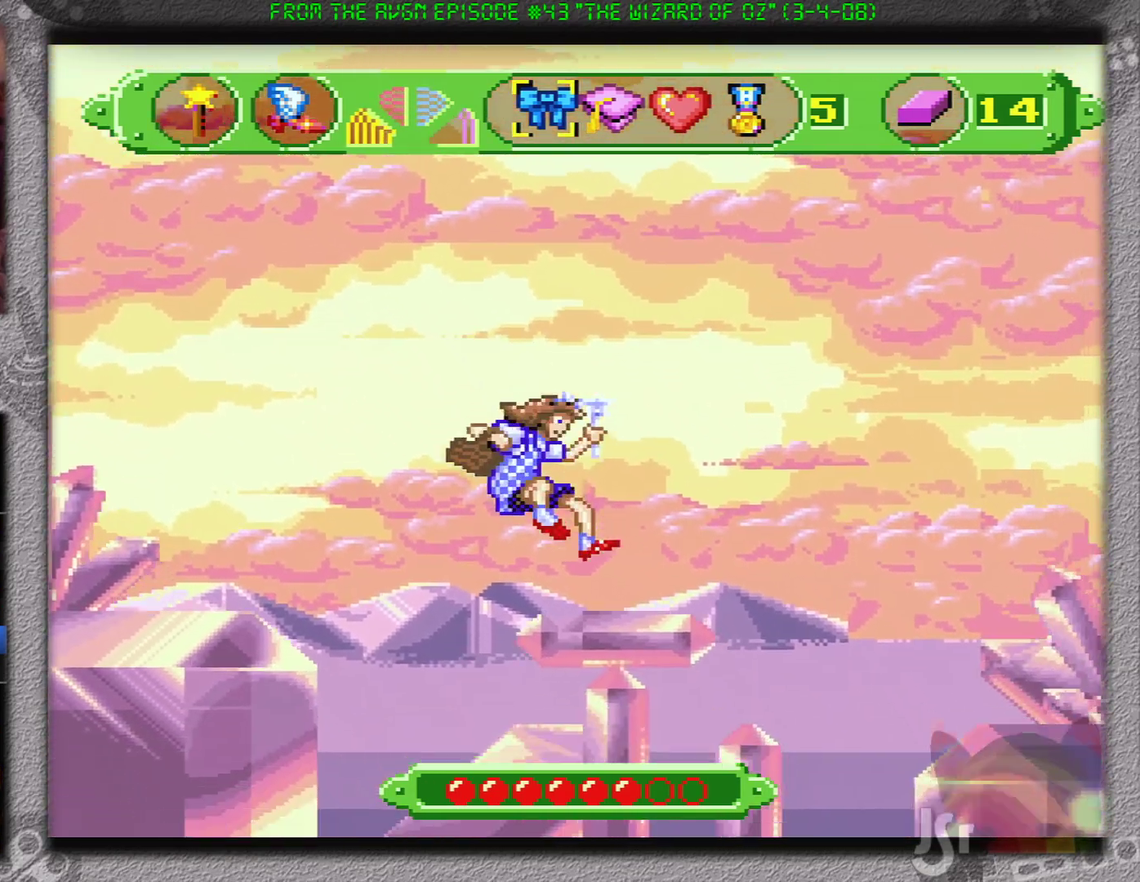
{"buttons": ["B", "DPAD_RIGHT"], "events": [[33, "DPAD_RIGHT", "up"], [434, "DPAD_RIGHT", "down"], [467, "B", "down"]]}
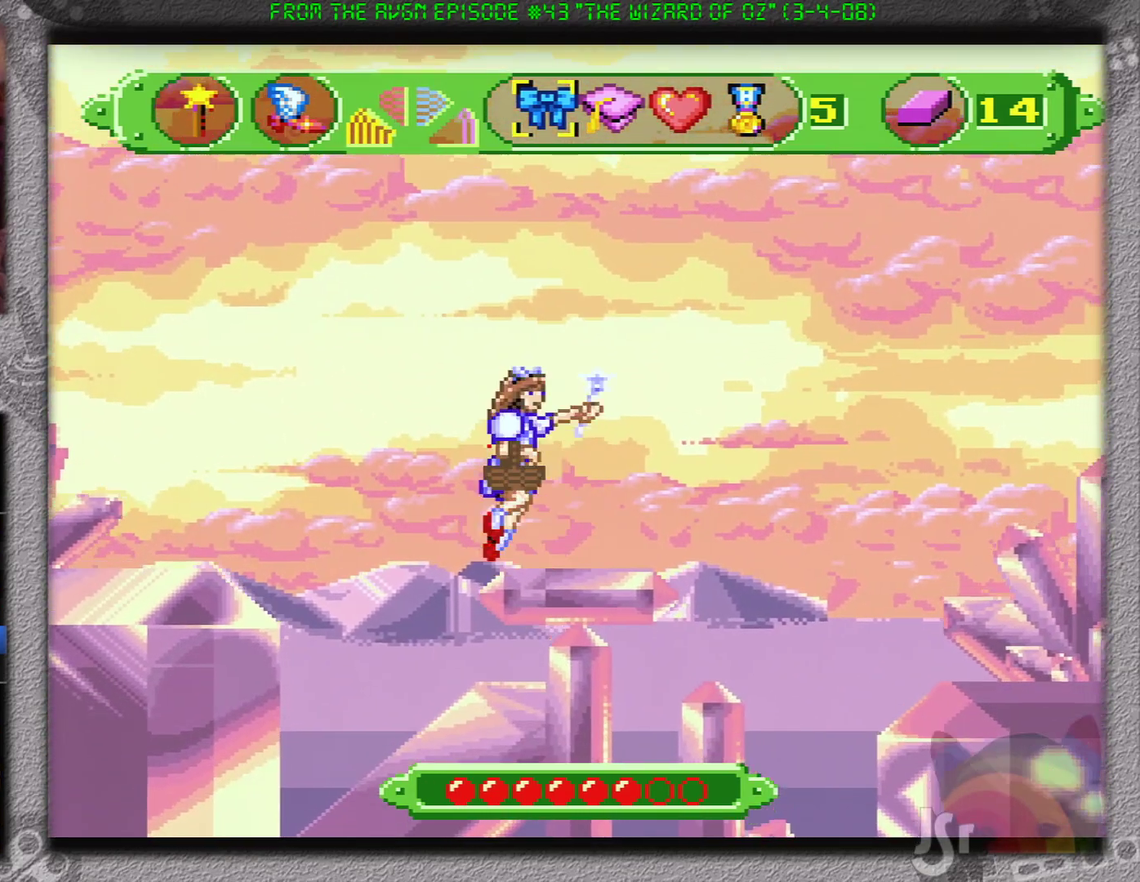
{"buttons": ["B", "DPAD_RIGHT"], "events": []}
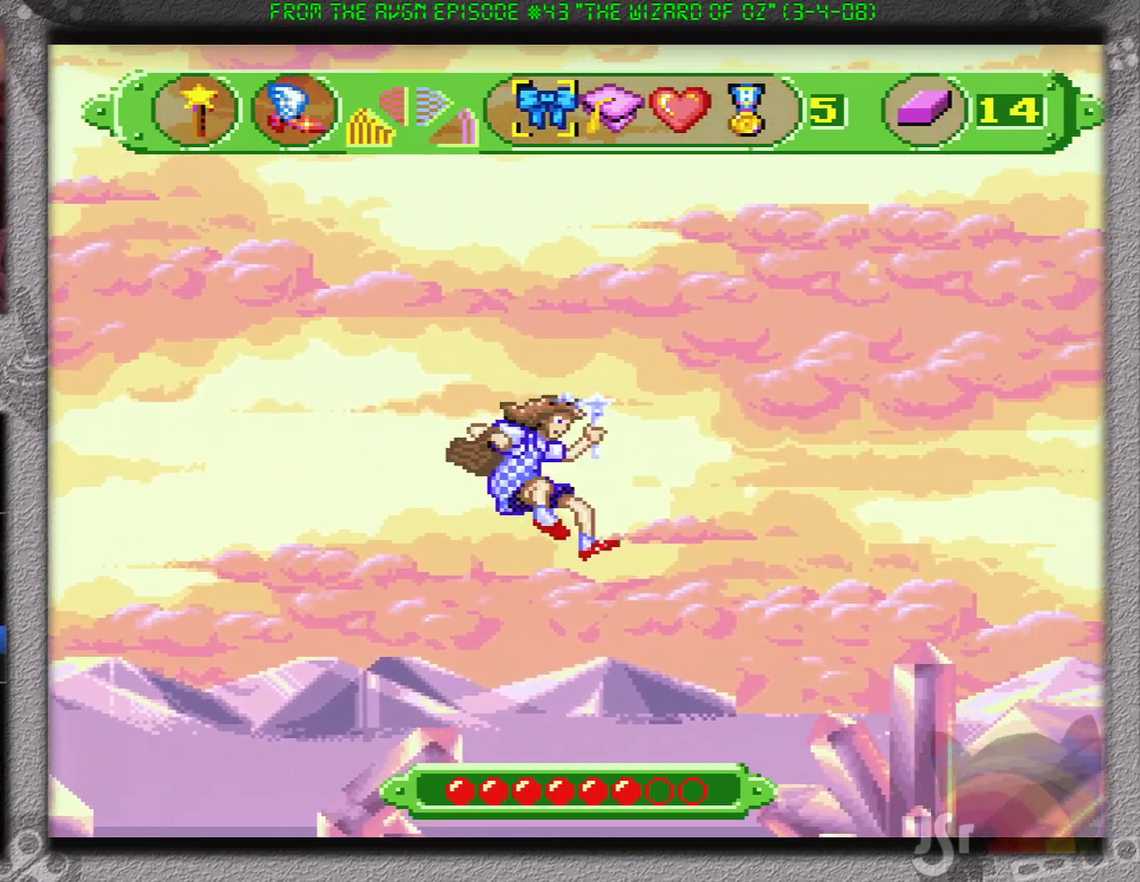
{"buttons": ["DPAD_RIGHT"], "events": [[450, "B", "up"]]}
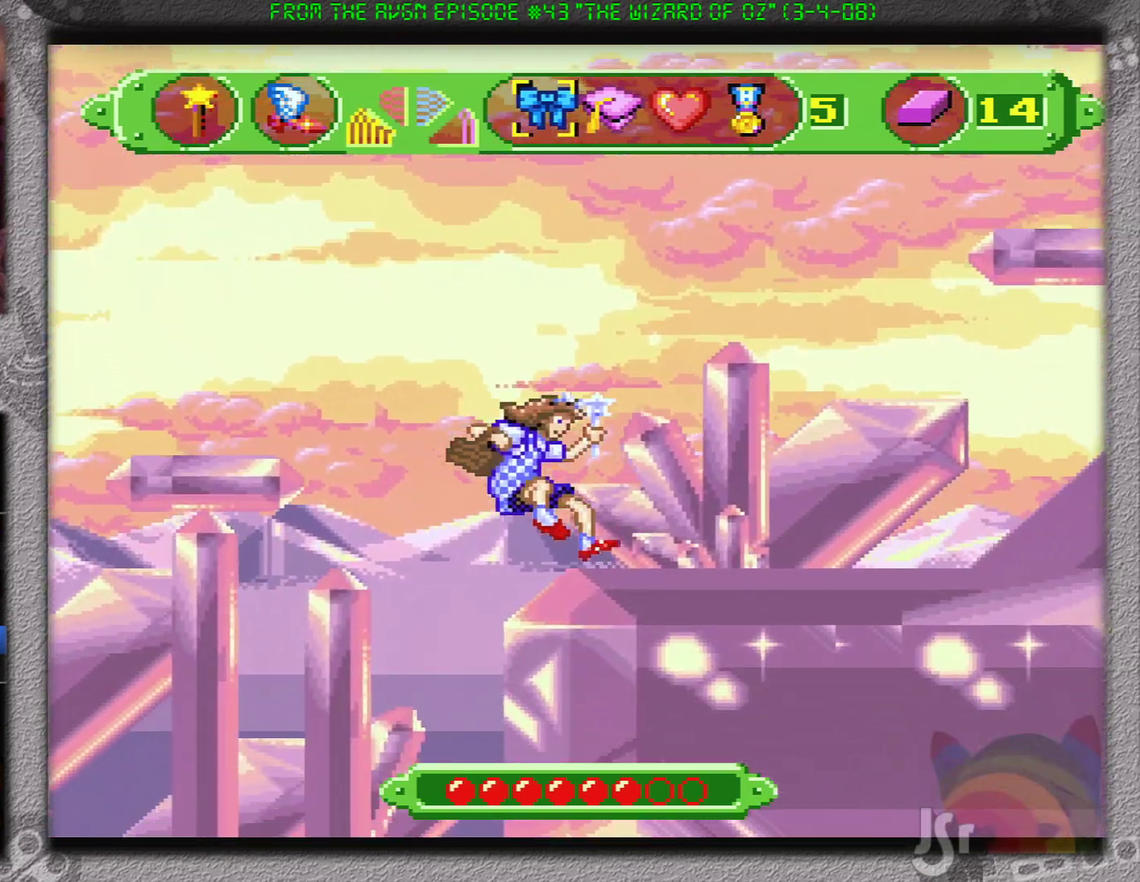
{"buttons": [], "events": [[134, "DPAD_RIGHT", "up"]]}
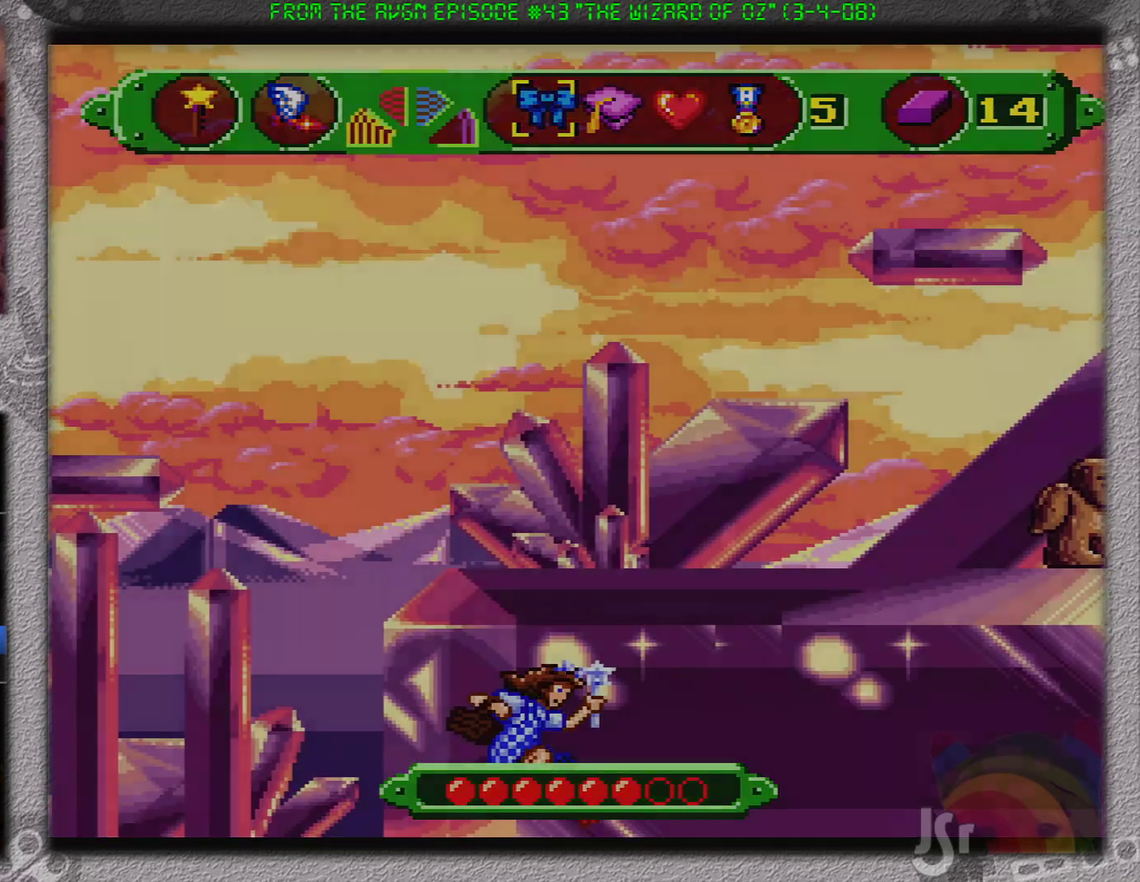
{"buttons": [], "events": []}
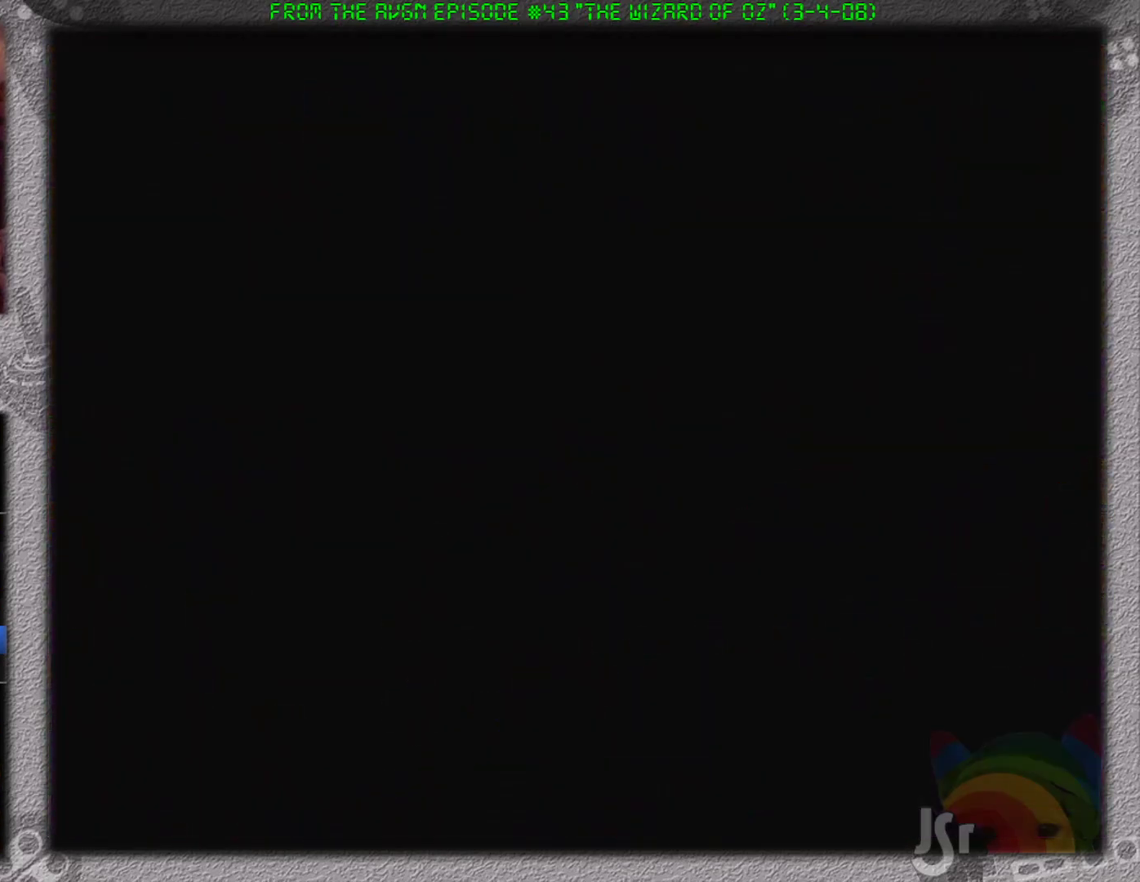
{"buttons": [], "events": []}
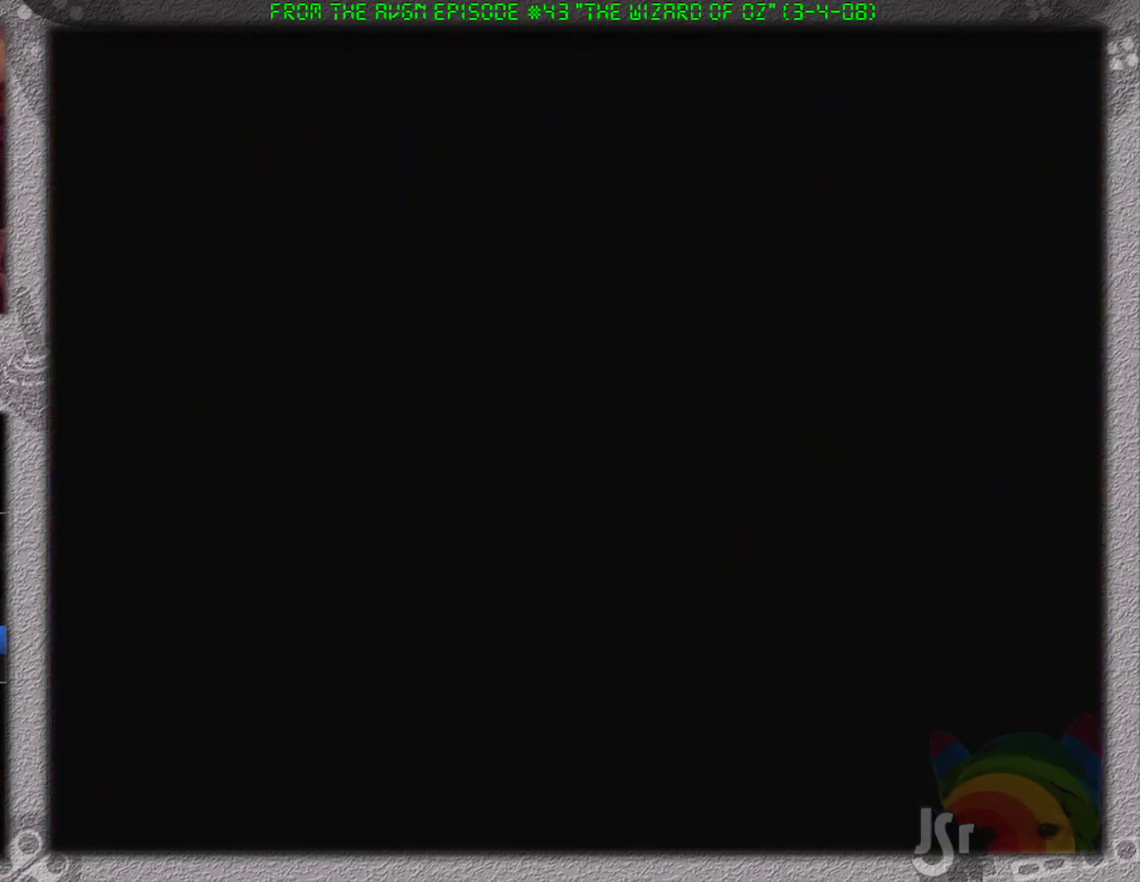
{"buttons": [], "events": []}
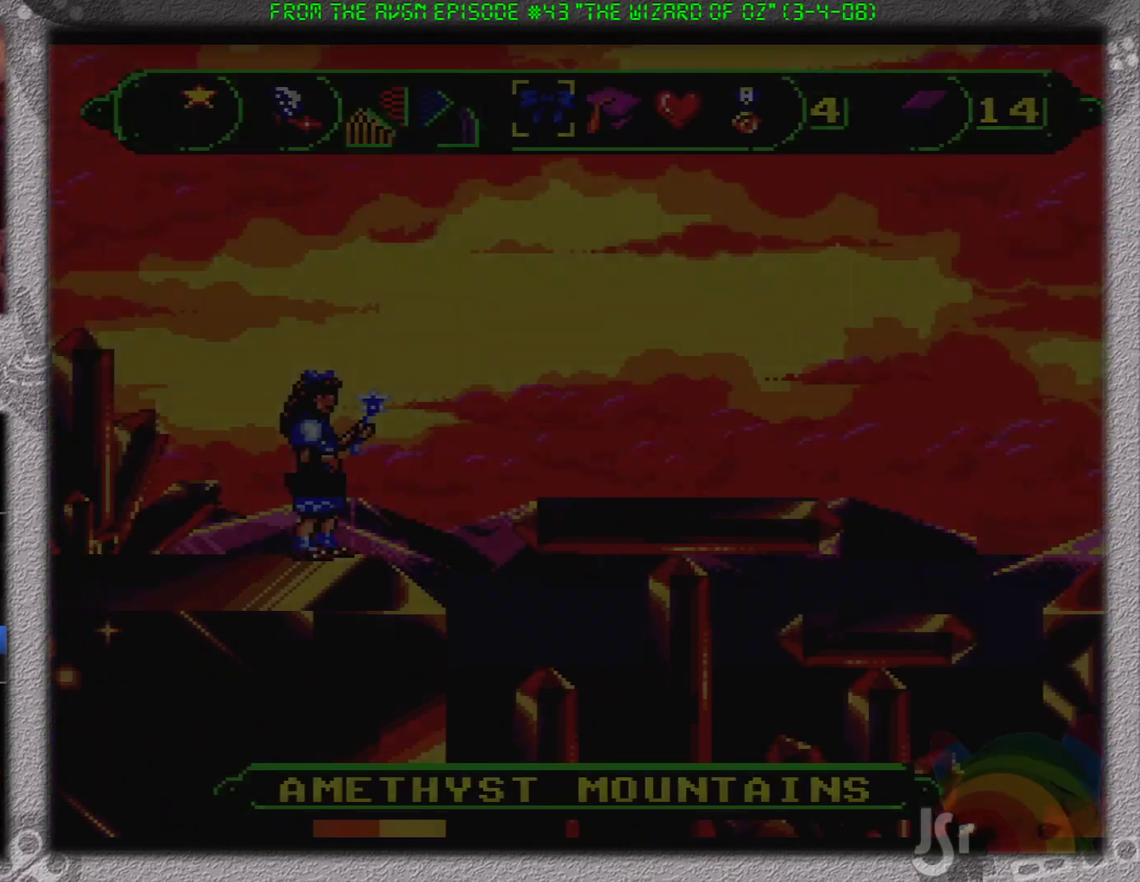
{"buttons": ["B", "DPAD_LEFT"], "events": [[451, "B", "down"], [451, "DPAD_LEFT", "down"]]}
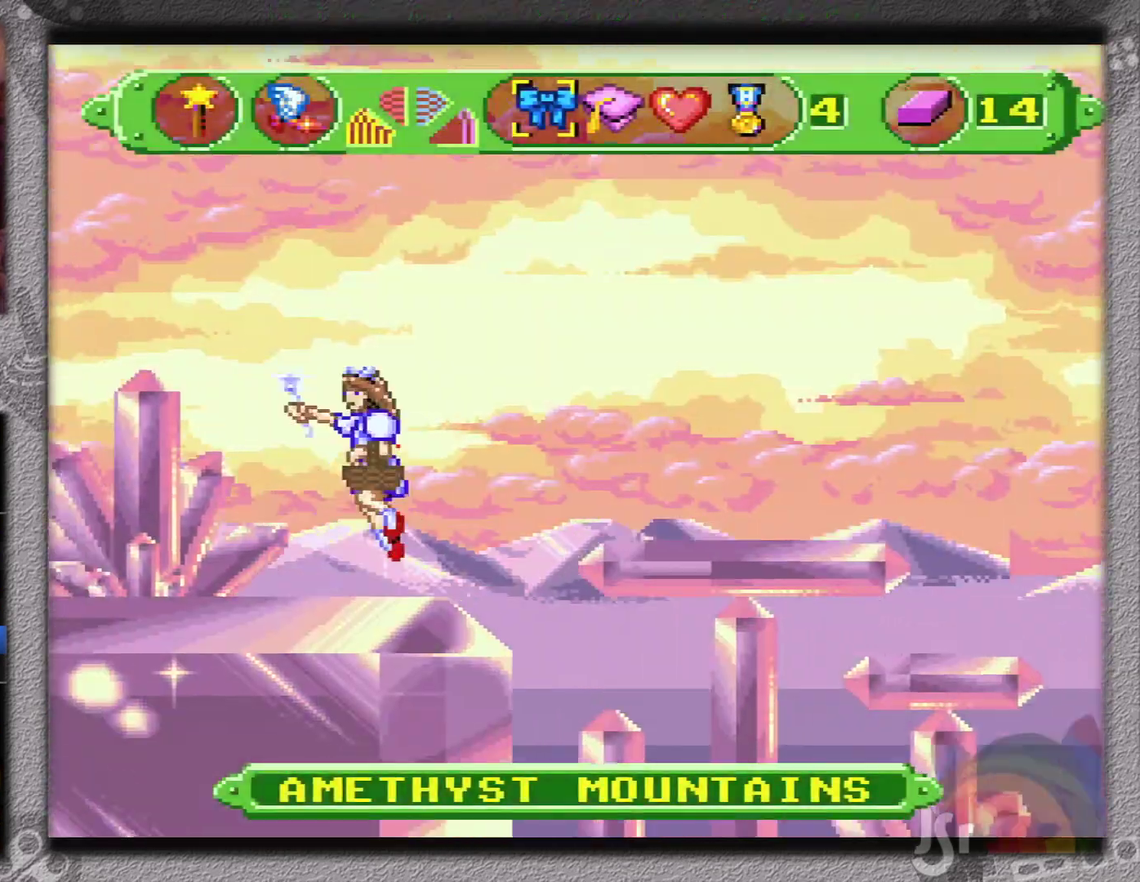
{"buttons": ["DPAD_LEFT"], "events": [[83, "B", "up"], [167, "B", "down"], [267, "B", "up"]]}
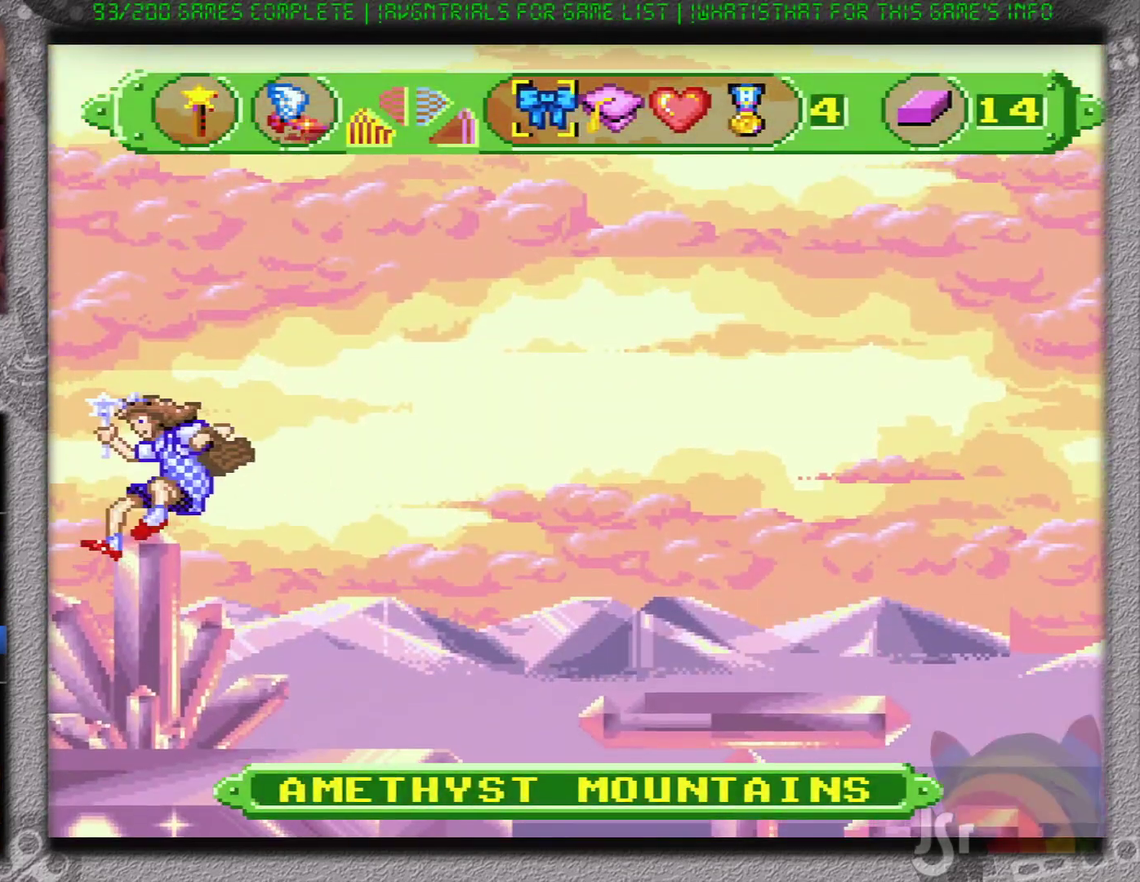
{"buttons": ["DPAD_LEFT"], "events": []}
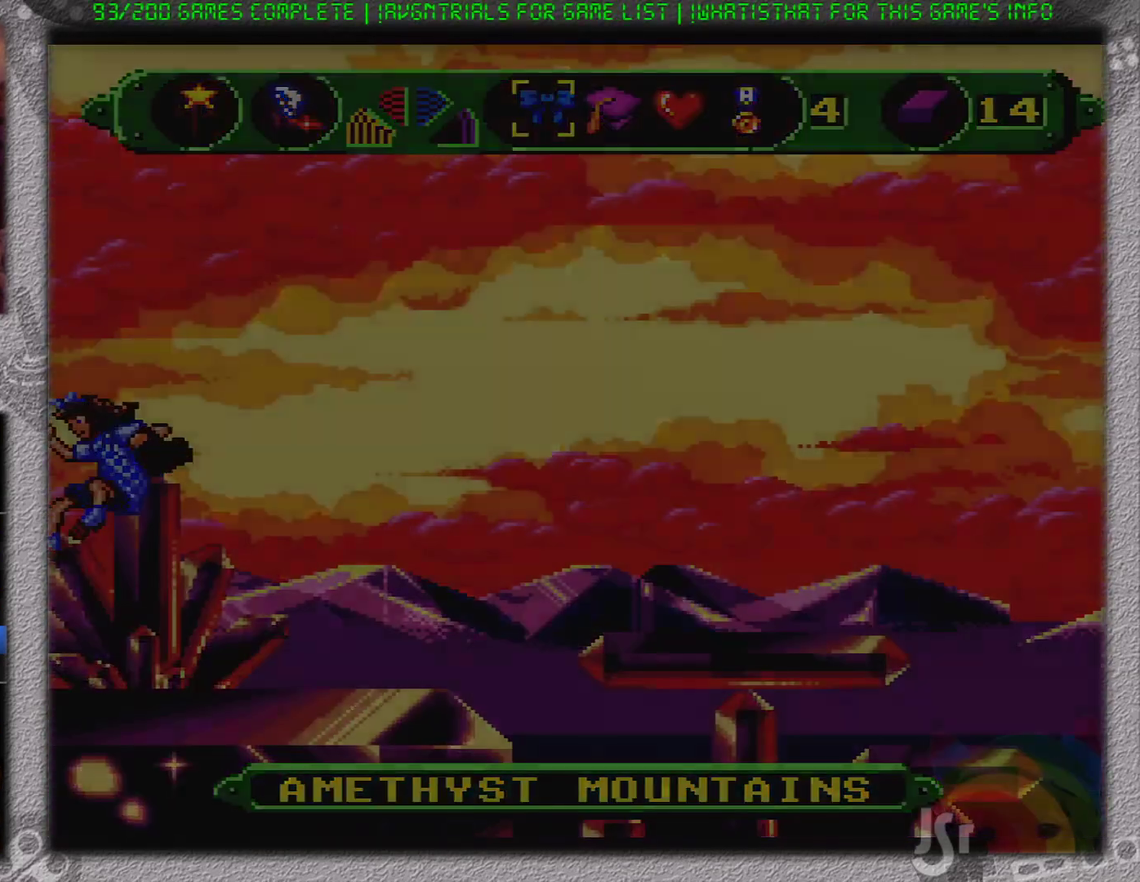
{"buttons": ["DPAD_LEFT"], "events": []}
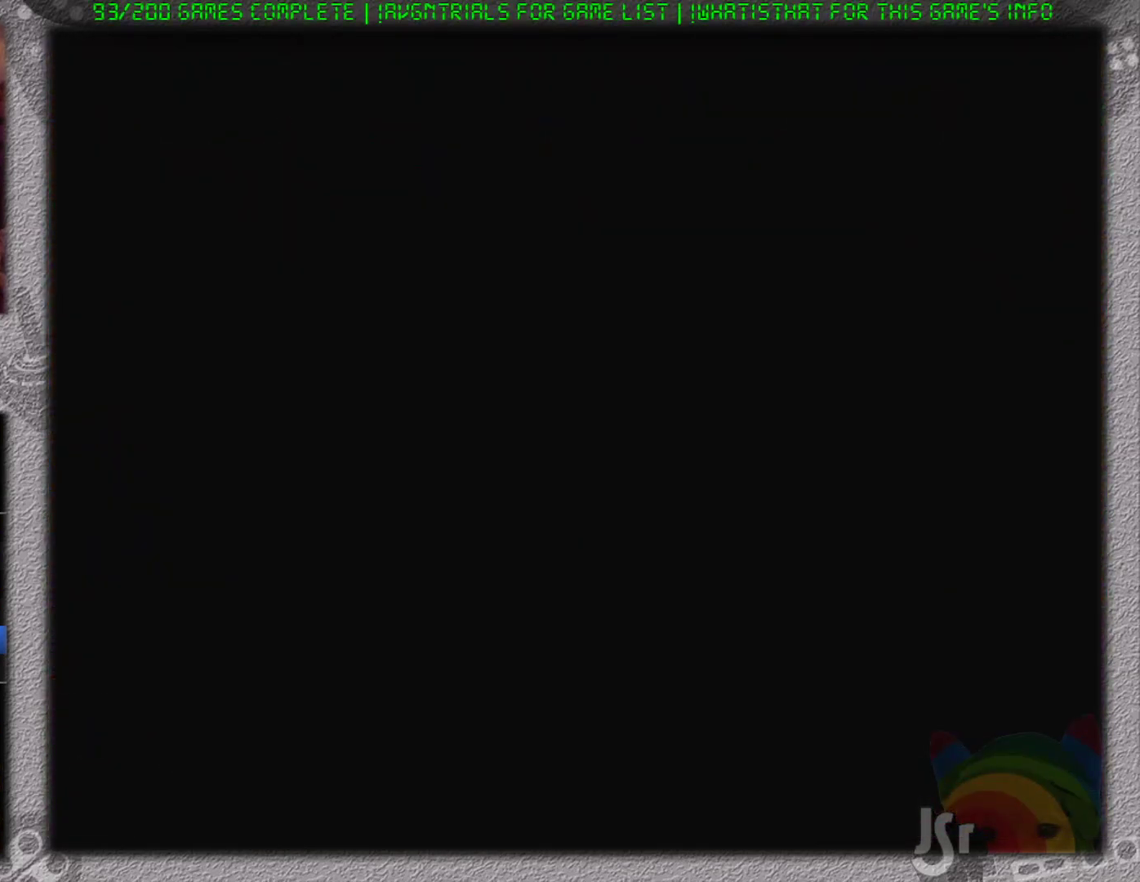
{"buttons": ["DPAD_LEFT"], "events": []}
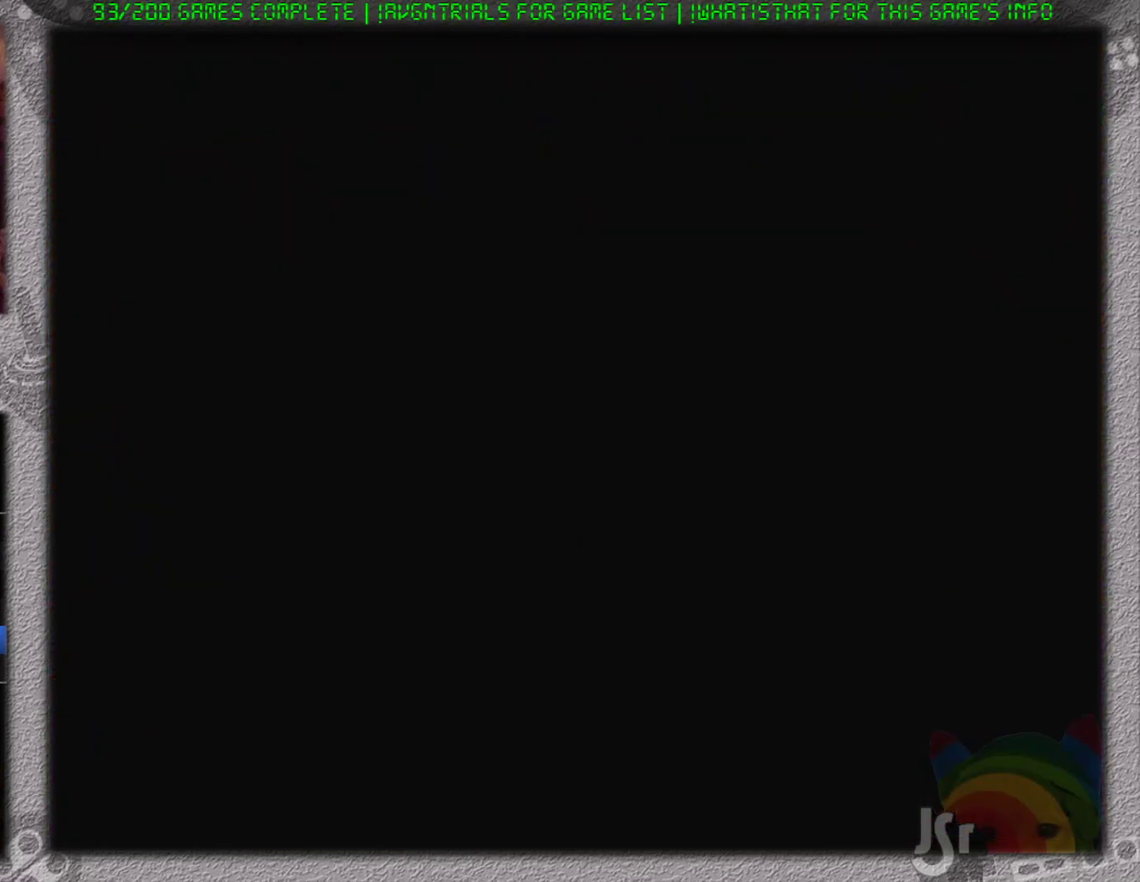
{"buttons": ["DPAD_LEFT"], "events": []}